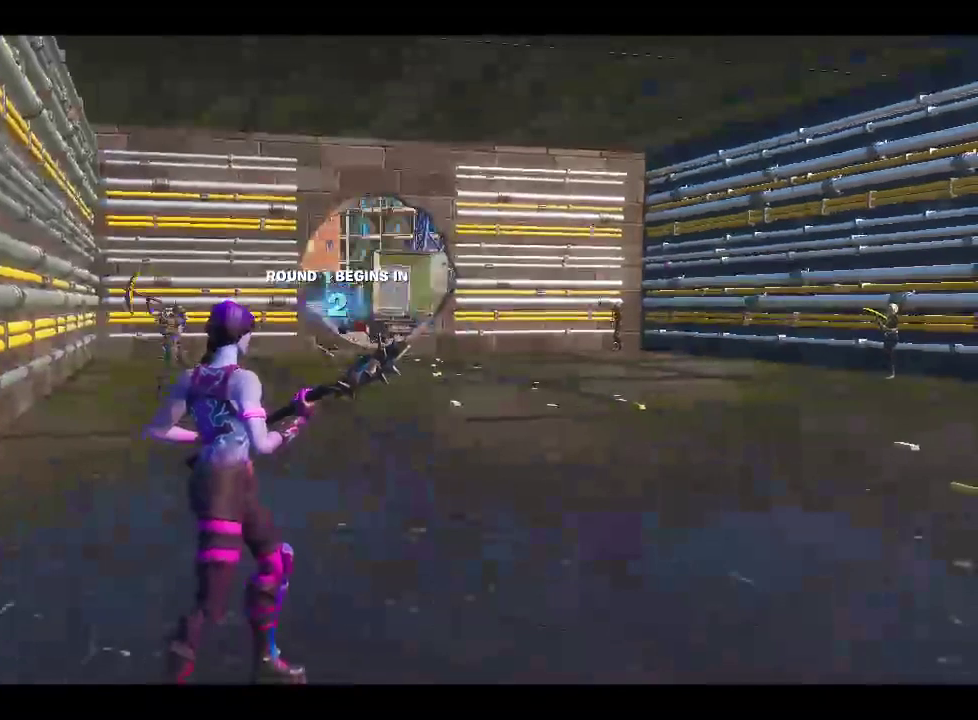
Gameplay with a controller (PlayStation layout); each line is a JSON object with the inputs held at the frame after it. "events" lists button and stick changes between this image and that frame as [ms after this image, input, new state], when the widget could be followed in between. Not read: CIRCLE HOME R1 START.
{"buttons": [], "left_stick": "center", "right_stick": "right"}
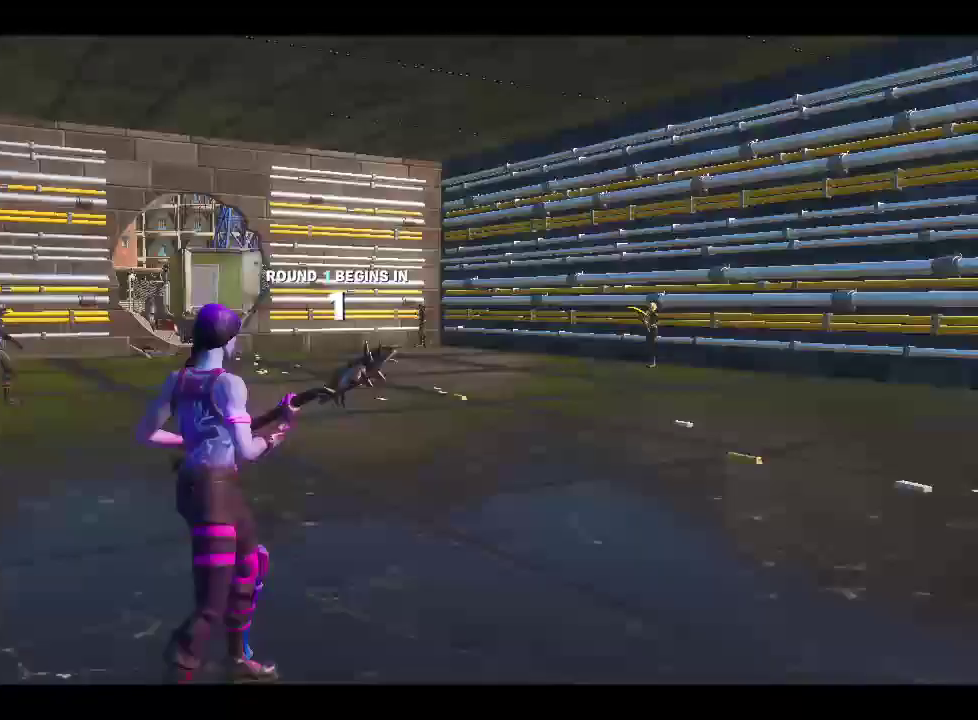
{"buttons": [], "left_stick": "center", "right_stick": "center", "events": [[17, "right_stick", "center"]]}
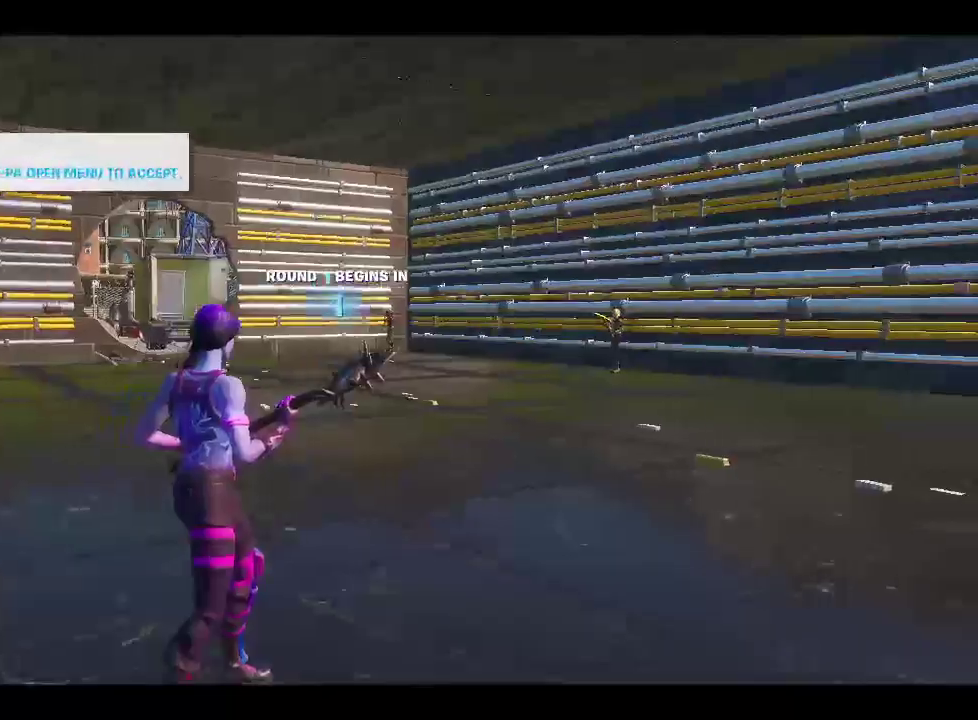
{"buttons": [], "left_stick": "center", "right_stick": "center", "events": [[33, "right_stick", "right"], [150, "right_stick", "center"]]}
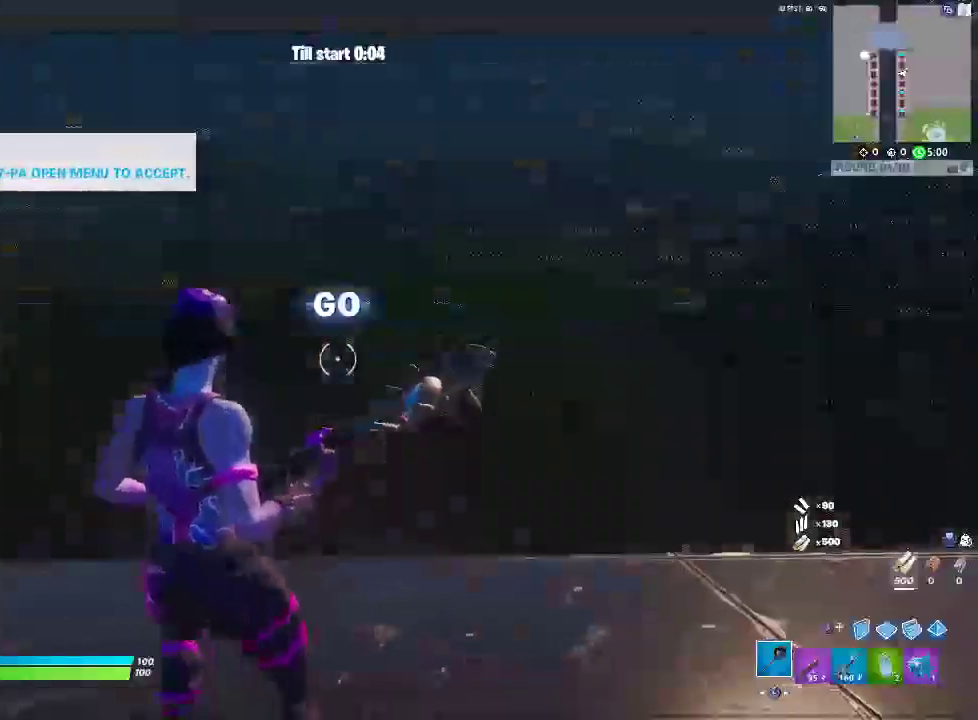
{"buttons": ["CROSS", "R2"], "left_stick": "center", "right_stick": "center", "events": [[417, "R2", "down"], [500, "CROSS", "down"]]}